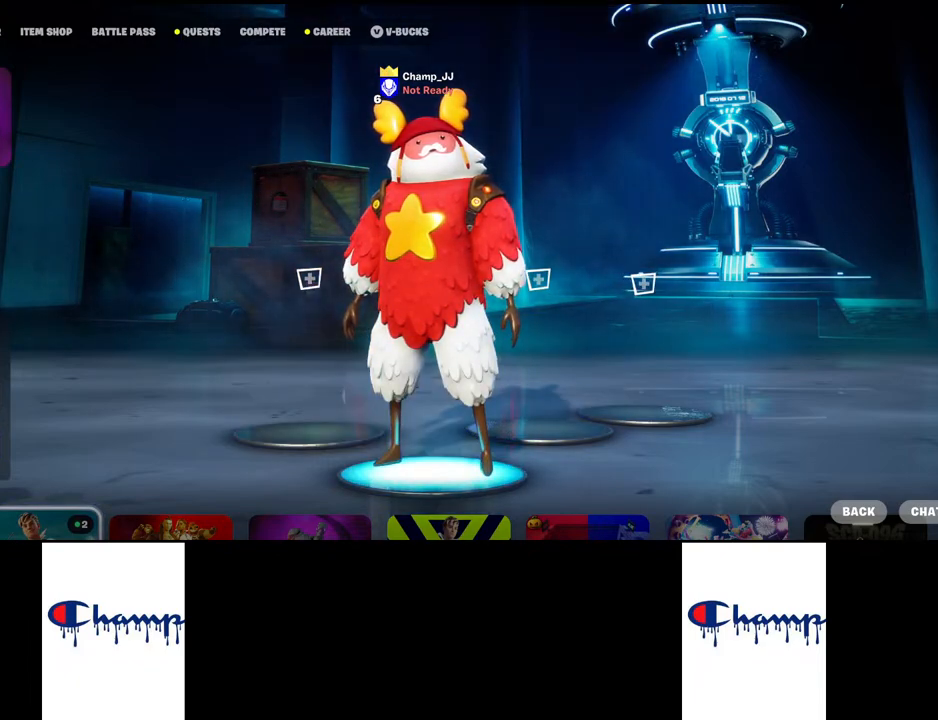
Gameplay with keyboard and mouse; each line is a JSON object with the keys and mouse buttons held at the frame after it. "events" lists presses ("down") and releases ("up") of "1", "2", "3", "4", "a", "alt", "c", "ctrl", "d", "e", "q", "r", "s", "shift", "space", "tab", "w", "x", "z", "mouse_left", "mouse_wheel", "mouse_right", "mouse_mb4" and "mouse_mb5" between this image and that frame as [ms after this image, input, new state], when the widget could be followed in between. "mouse_left", "mouse_wheel", "mouse_right", "mouse_mb4", "mouse_mb5" = the "left", "wheel", "right", "mb4", "mb5" buttons of the "mouse" list. No other keys are recorded. "wheel" means that the mouse wheel is clicked or scrolled. Mouse movement is not recorded.
{"keys": [], "mouse": [], "events": [[200, "mouse_left", "down"], [334, "mouse_left", "up"]]}
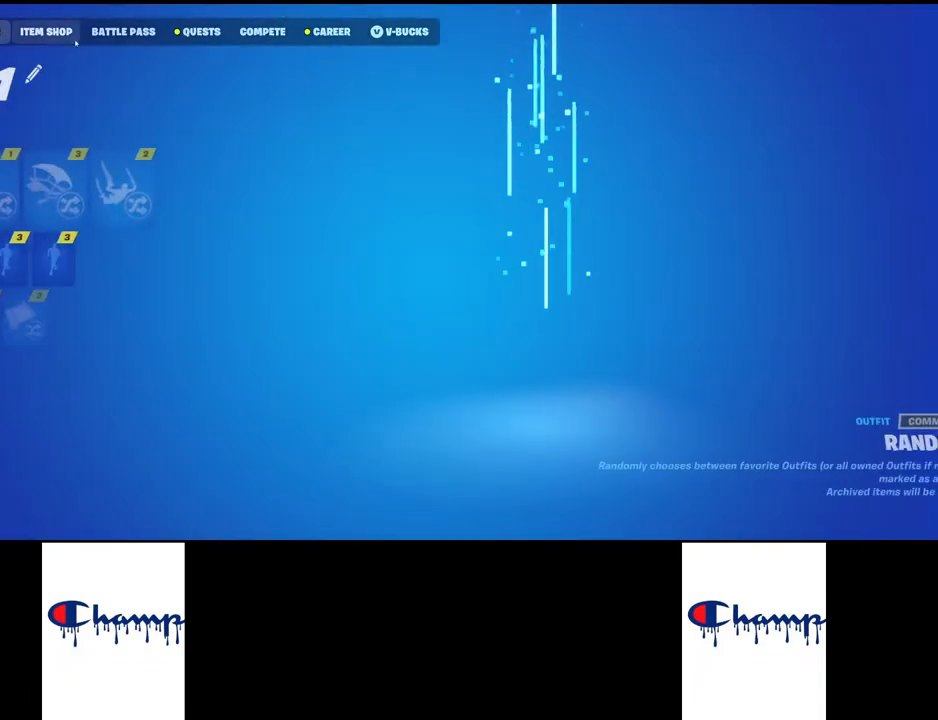
{"keys": [], "mouse": [], "events": []}
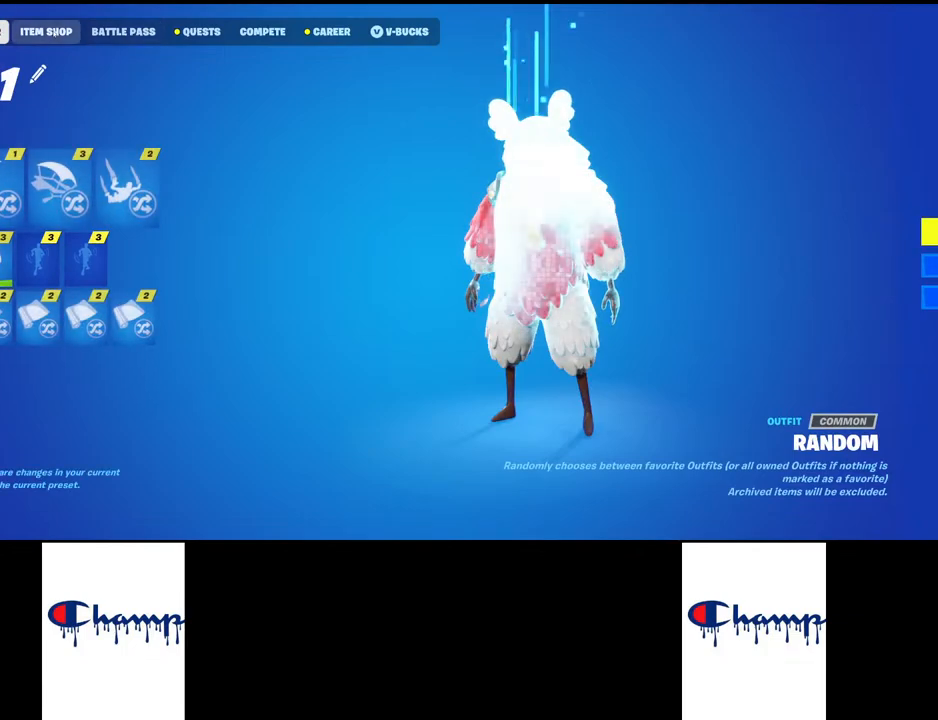
{"keys": [], "mouse": [], "events": []}
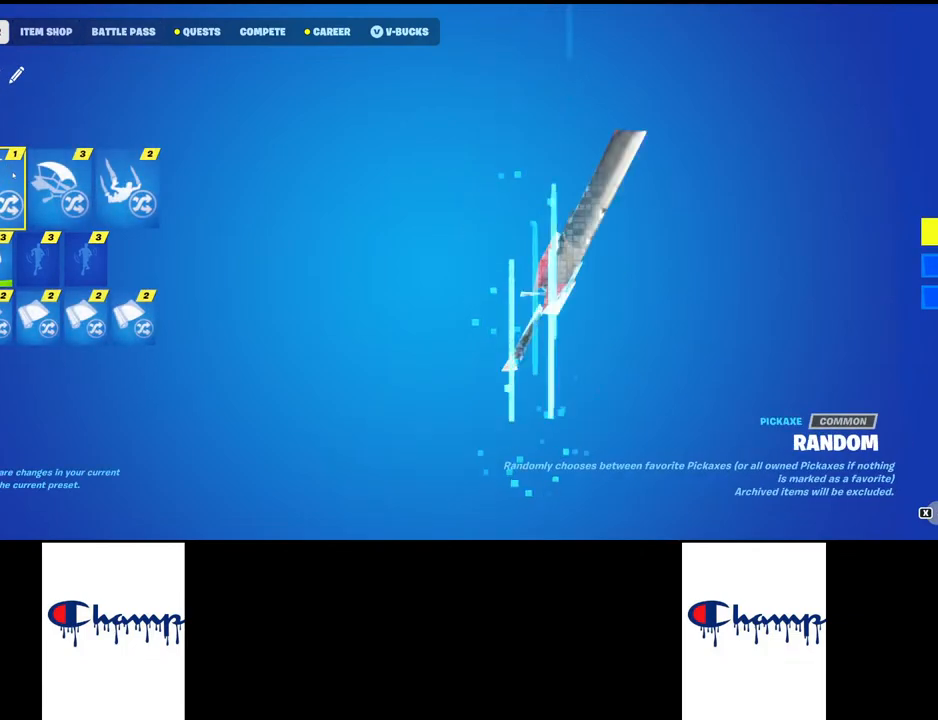
{"keys": [], "mouse": [], "events": []}
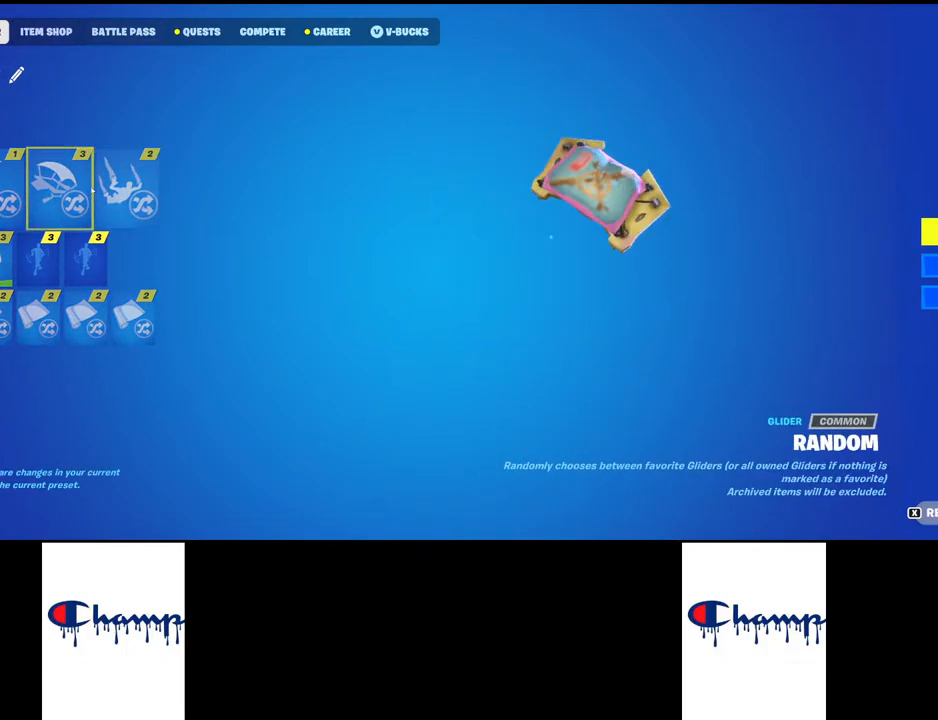
{"keys": [], "mouse": [], "events": [[167, "mouse_left", "down"], [300, "mouse_left", "up"]]}